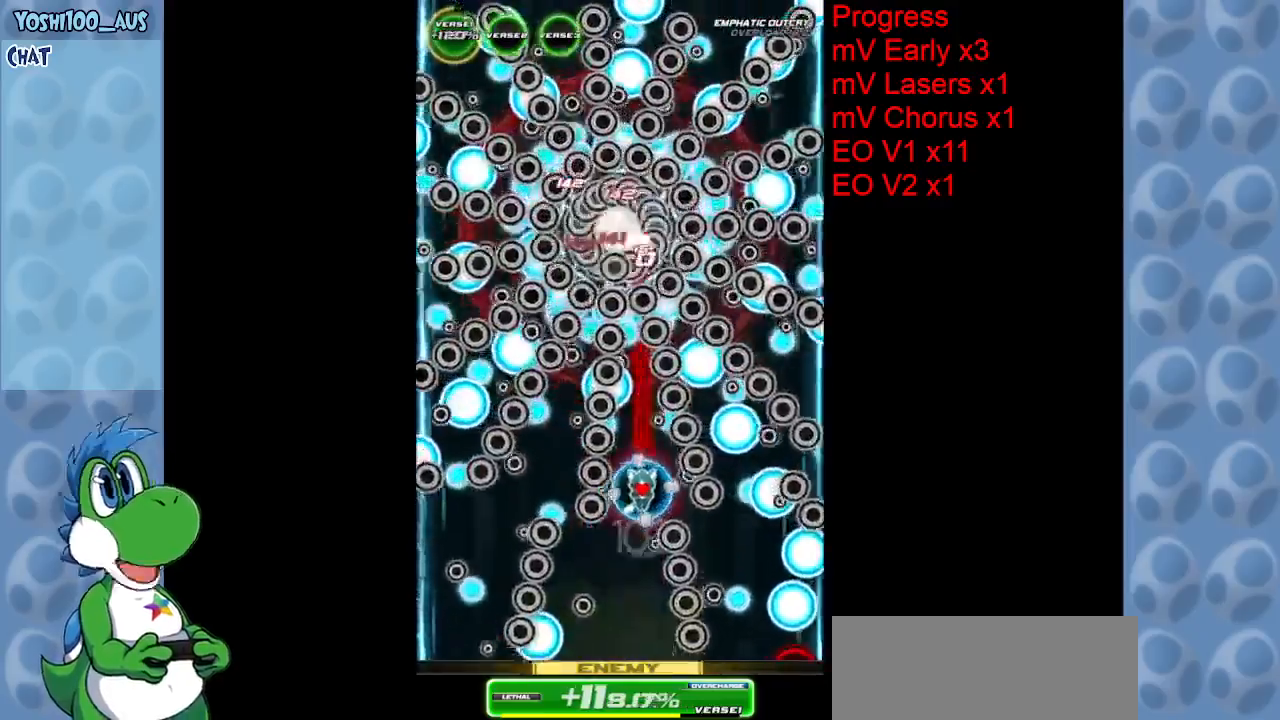
Gameplay with keyboard; each line is a JSON object with the keys held at the frame after it. "events" lists presses ("down") and releases ("up") of "c", "down", "left", "right", "up", "x" and "z" between this image and that frame as [ms after this image, input, new state], when the widget could be followed in between. No other keys are recorded. Mouse input is not recorded.
{"keys": ["down"], "events": [[17, "down", "down"], [67, "right", "up"], [67, "z", "up"], [300, "z", "down"], [500, "z", "up"]]}
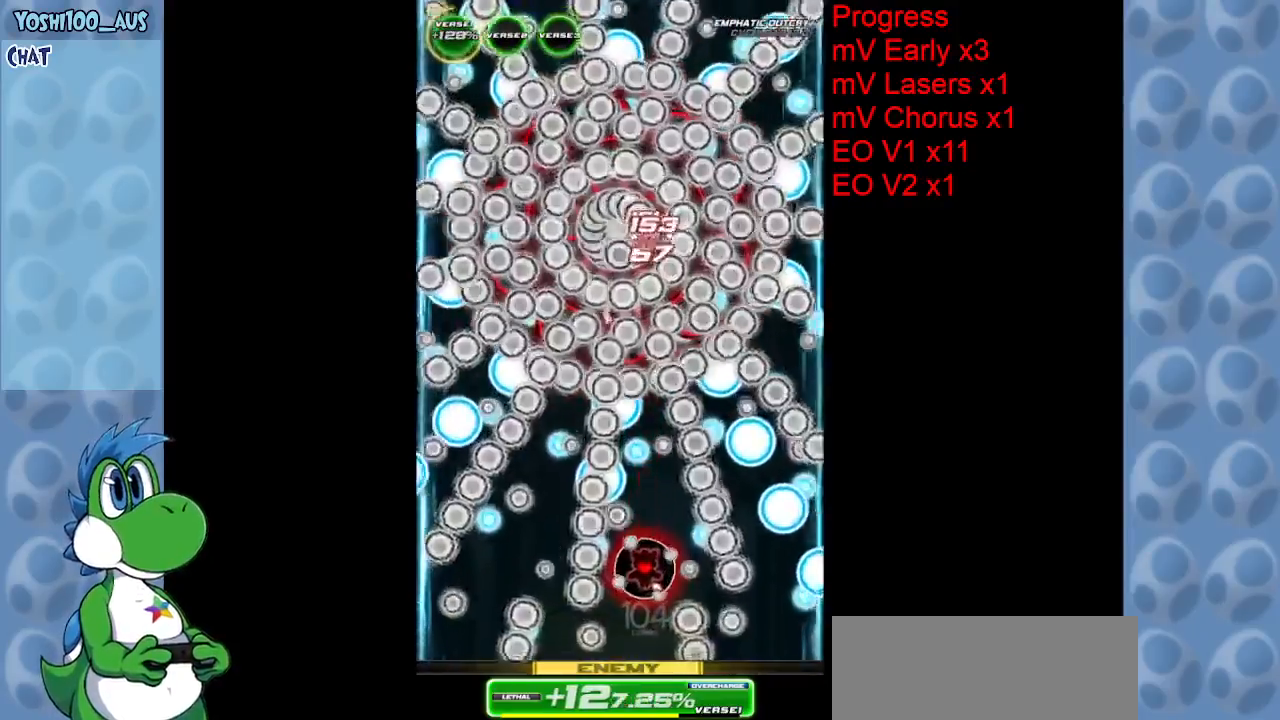
{"keys": ["right"], "events": [[217, "right", "down"], [217, "z", "down"], [367, "down", "up"], [367, "z", "up"]]}
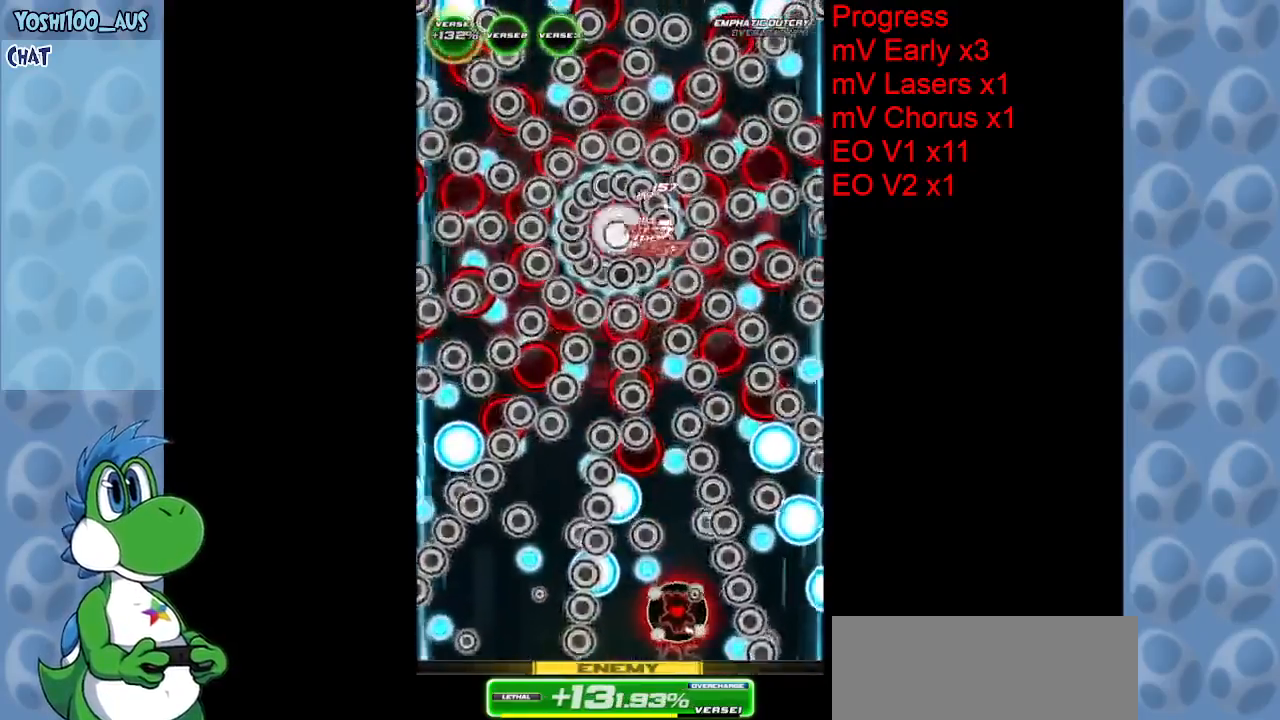
{"keys": [], "events": [[50, "up", "down"], [100, "right", "up"], [100, "x", "down"], [150, "left", "down"], [250, "up", "up"], [283, "x", "up"], [433, "left", "up"]]}
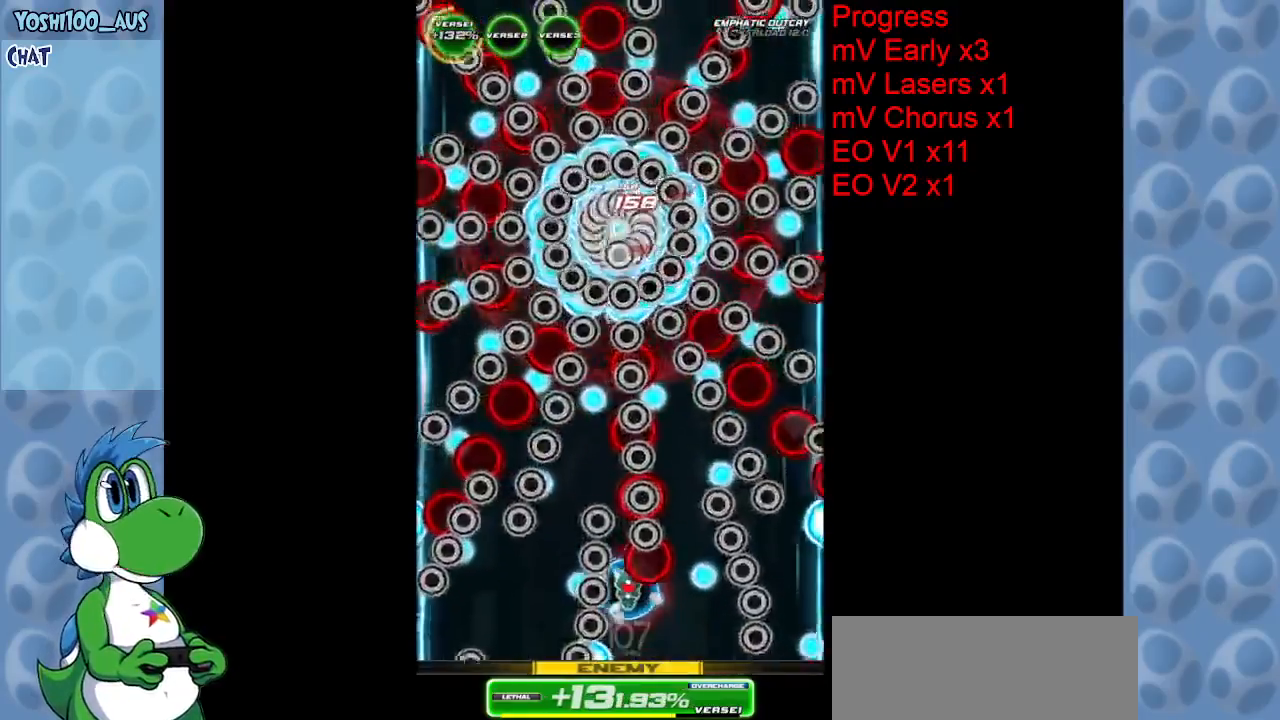
{"keys": ["z"], "events": [[67, "left", "down"], [117, "z", "down"], [167, "down", "down"], [167, "left", "up"], [200, "z", "up"], [250, "down", "up"], [483, "z", "down"]]}
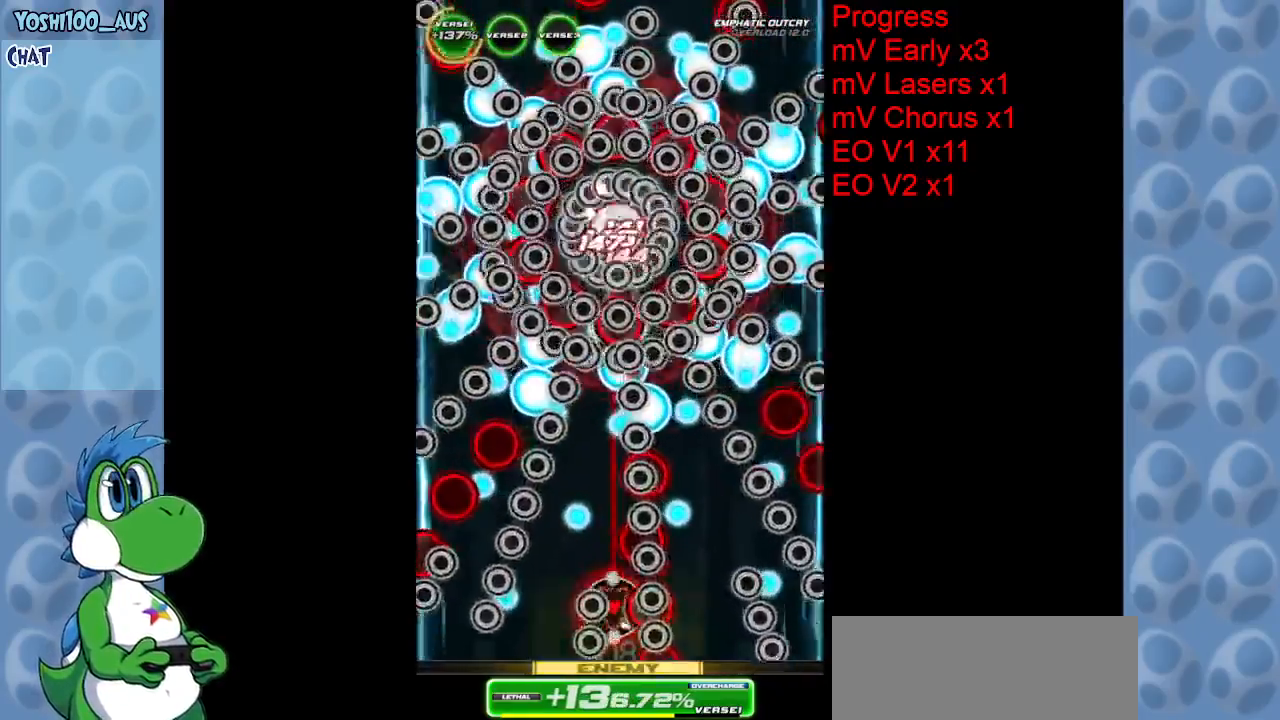
{"keys": ["left", "z"], "events": [[133, "z", "up"], [317, "left", "down"], [367, "z", "down"]]}
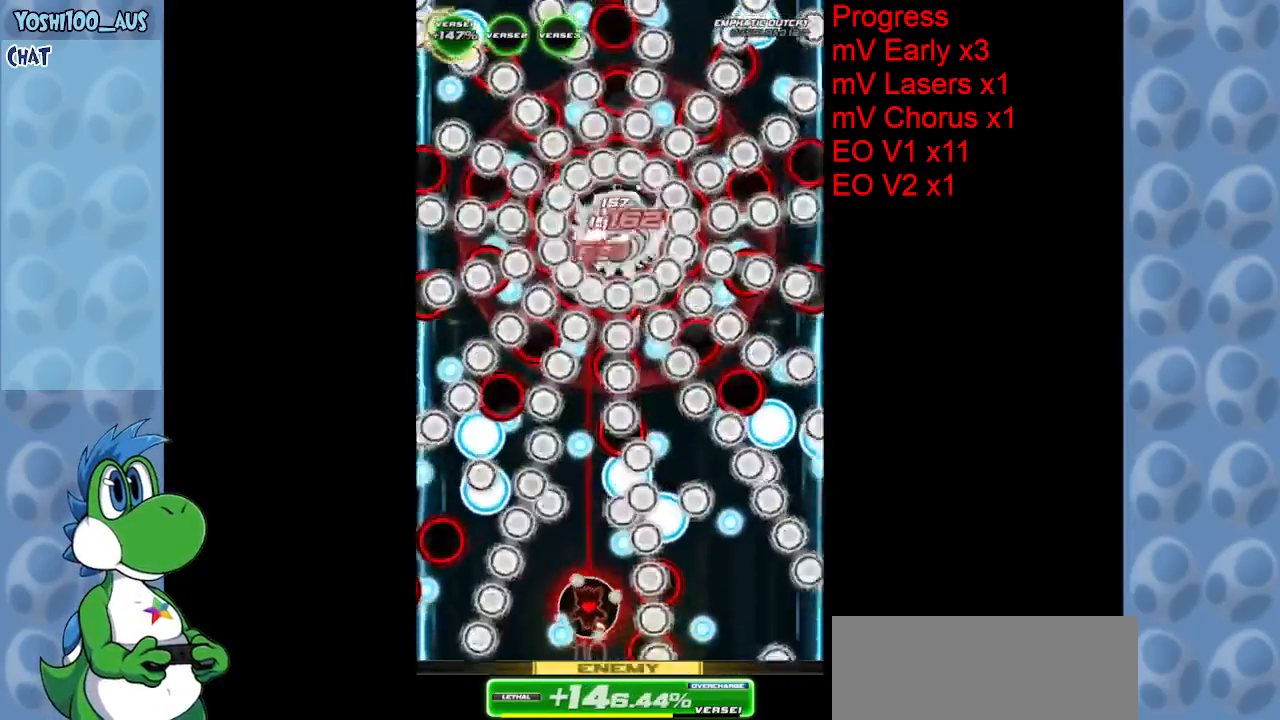
{"keys": ["left"], "events": [[17, "left", "up"], [17, "z", "up"], [183, "right", "down"], [233, "up", "down"], [233, "x", "down"], [283, "right", "up"], [383, "x", "up"], [433, "left", "down"], [483, "up", "up"]]}
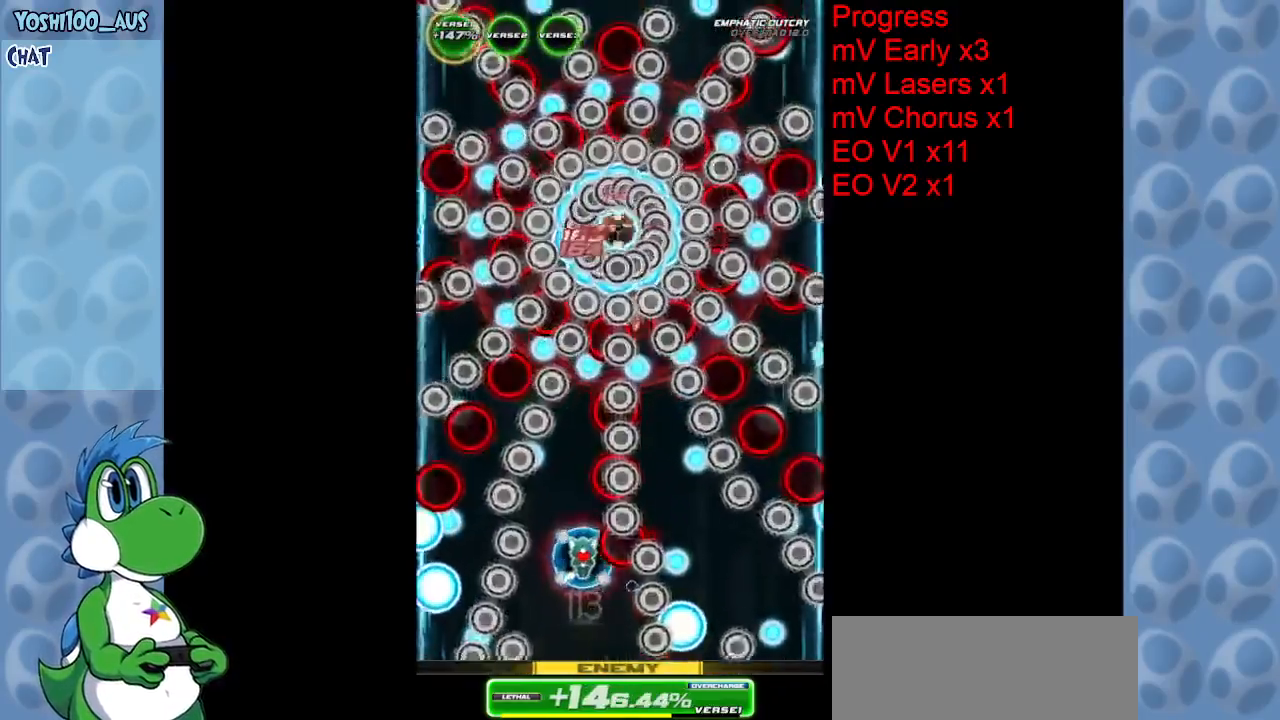
{"keys": ["down"], "events": [[117, "left", "up"], [167, "z", "down"], [350, "z", "up"], [450, "down", "down"]]}
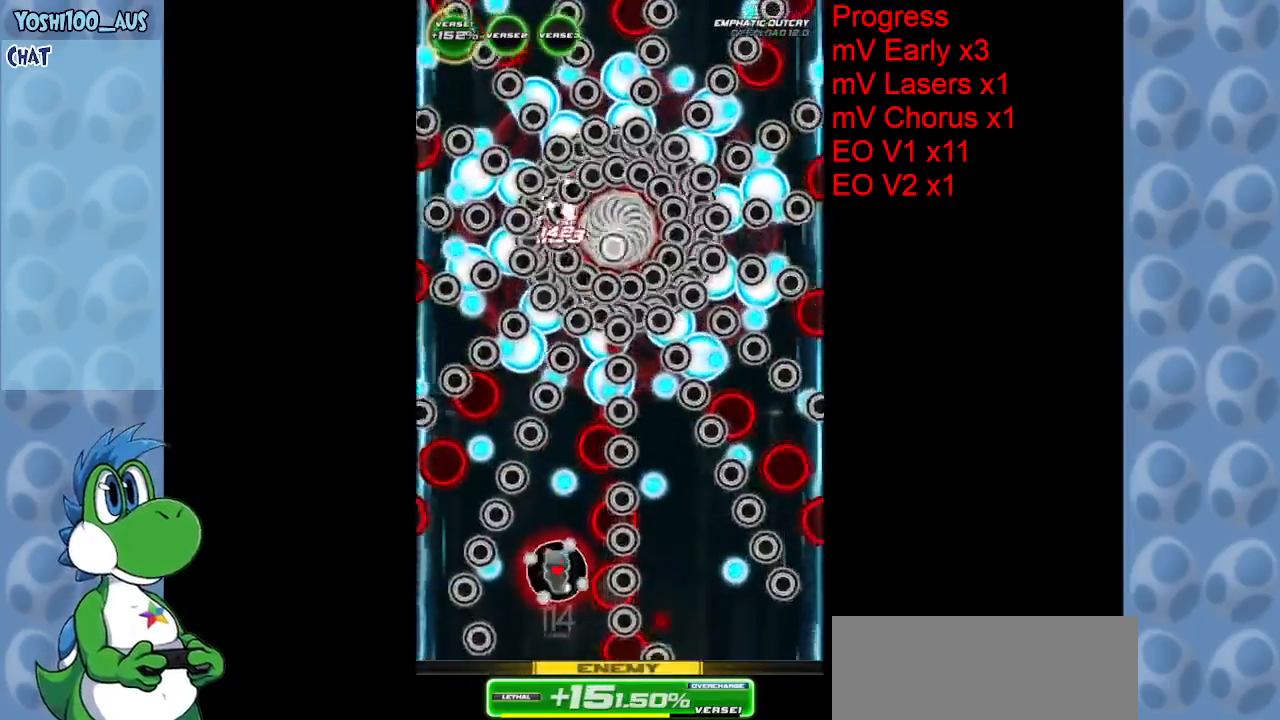
{"keys": ["up", "x"], "events": [[83, "z", "down"], [217, "left", "down"], [217, "z", "up"], [317, "down", "up"], [367, "left", "up"], [450, "x", "down"], [500, "up", "down"]]}
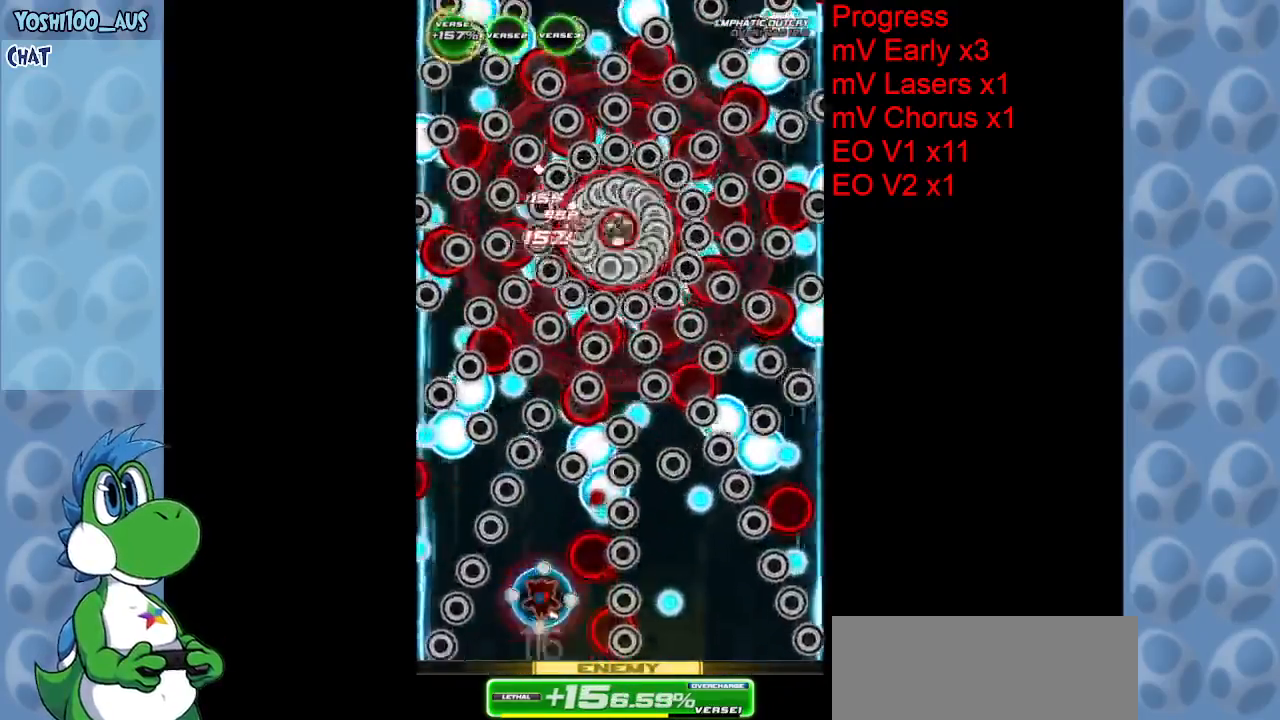
{"keys": ["right", "z"], "events": [[100, "x", "up"], [233, "right", "down"], [283, "right", "up"], [283, "up", "up"], [333, "right", "down"], [433, "z", "down"]]}
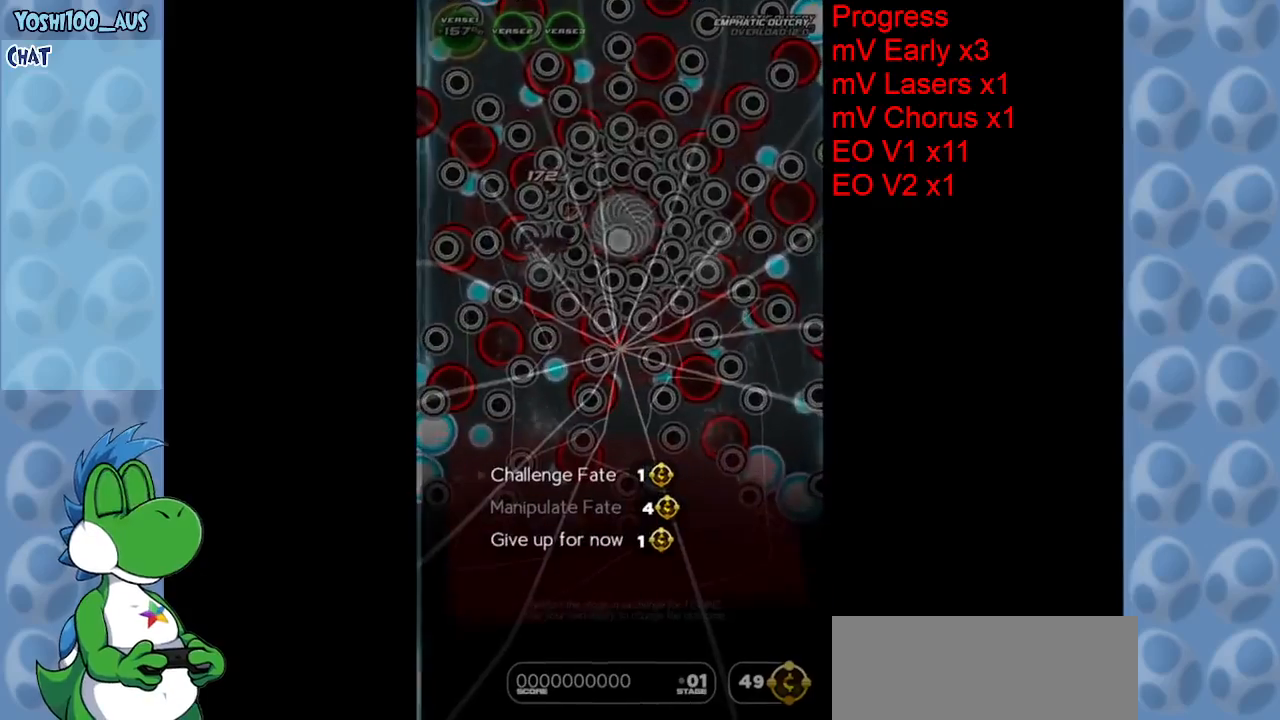
{"keys": [], "events": [[33, "right", "up"], [33, "z", "up"]]}
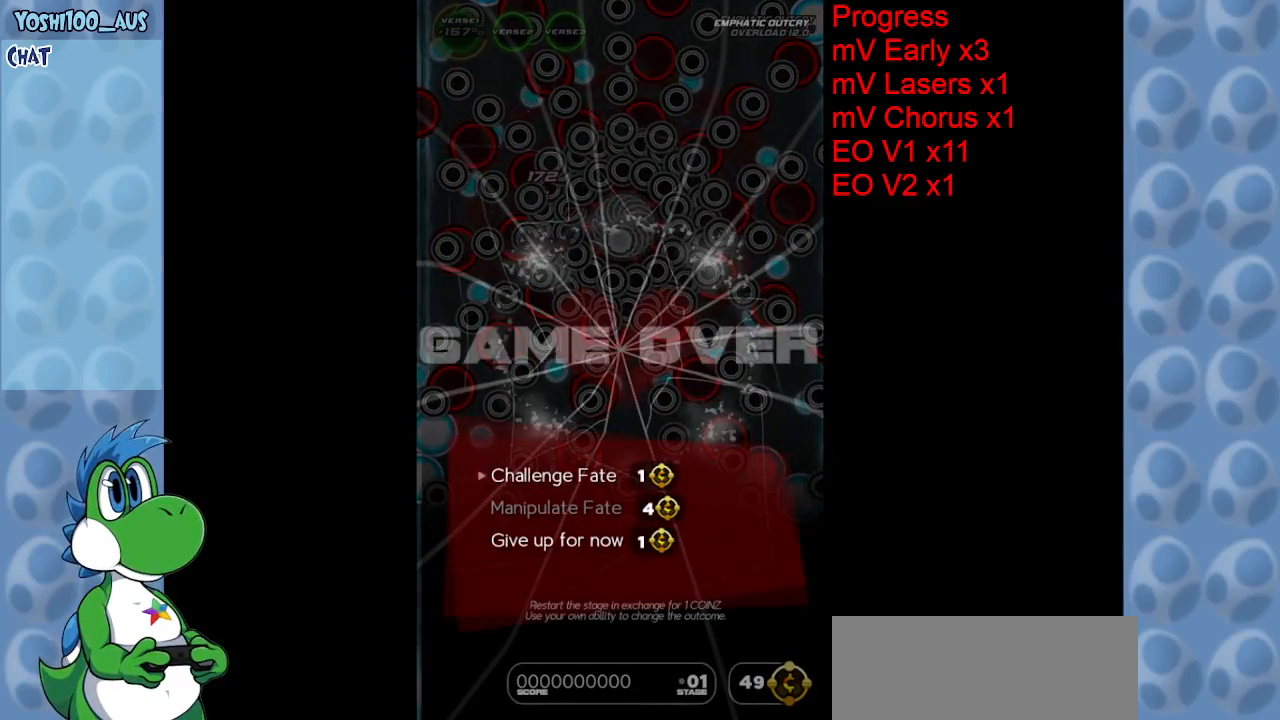
{"keys": ["z"], "events": [[233, "up", "down"], [317, "up", "up"], [500, "z", "down"]]}
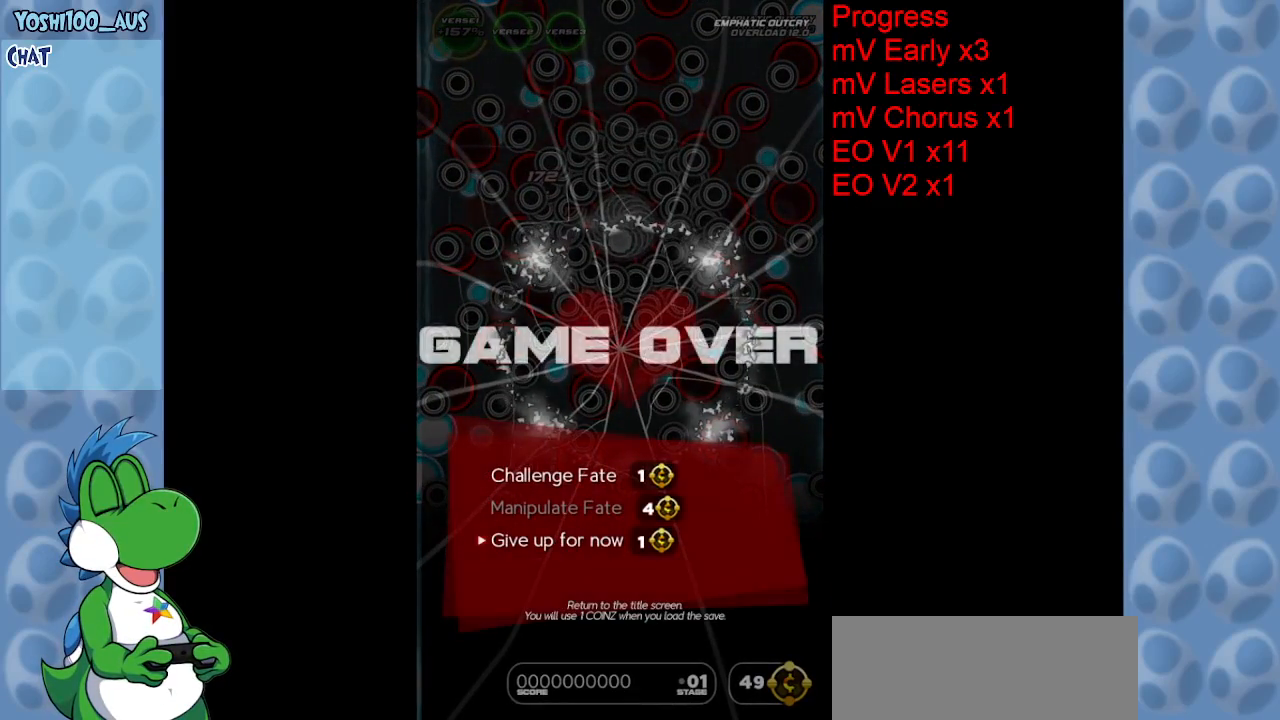
{"keys": [], "events": [[100, "z", "up"]]}
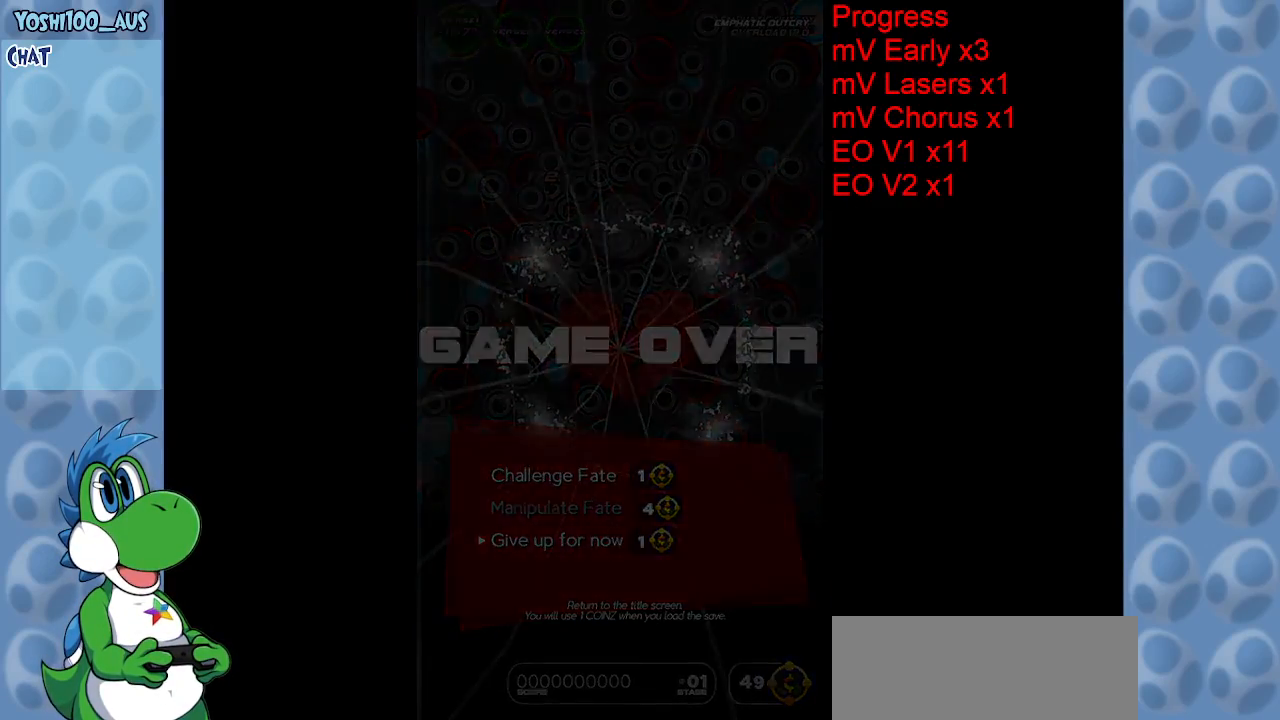
{"keys": [], "events": []}
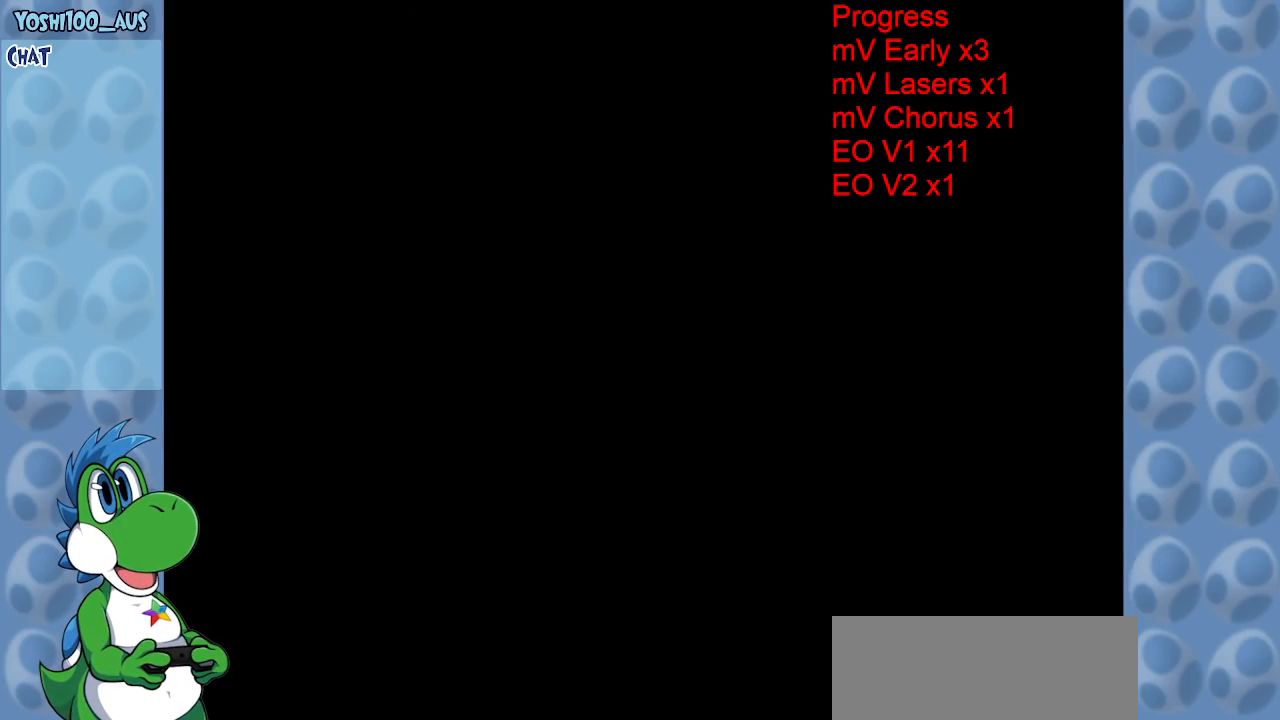
{"keys": [], "events": []}
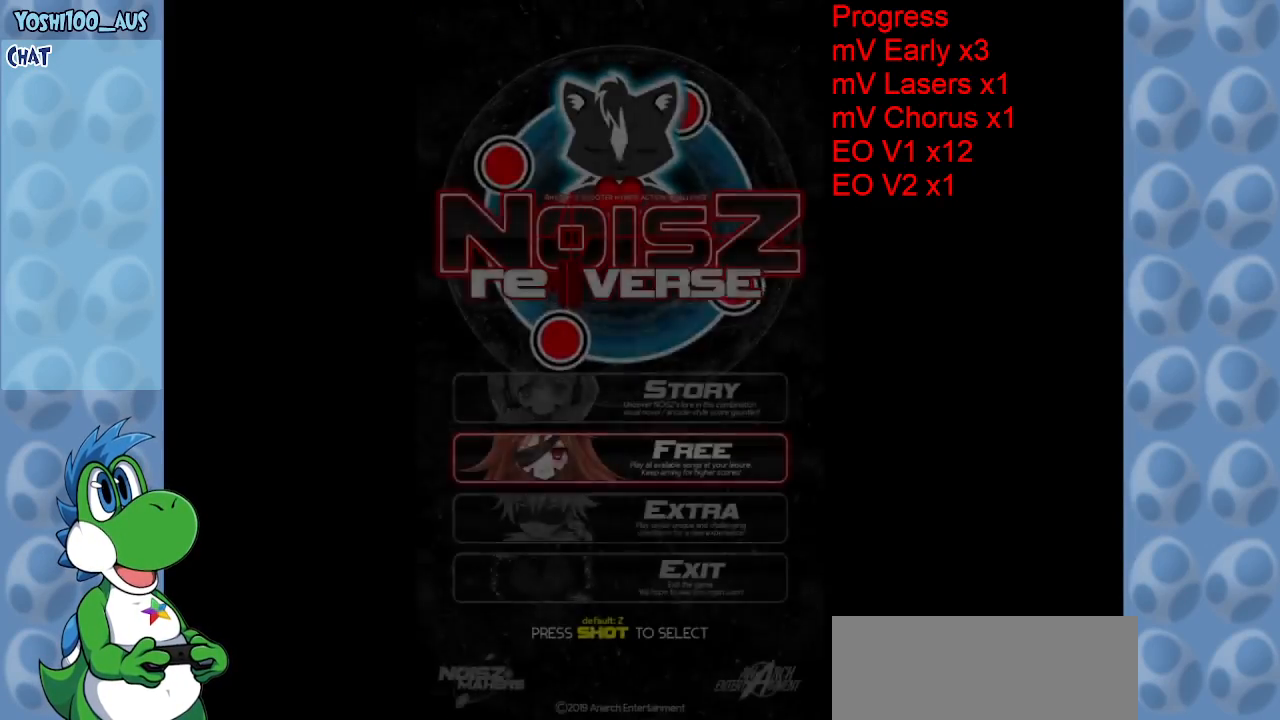
{"keys": [], "events": []}
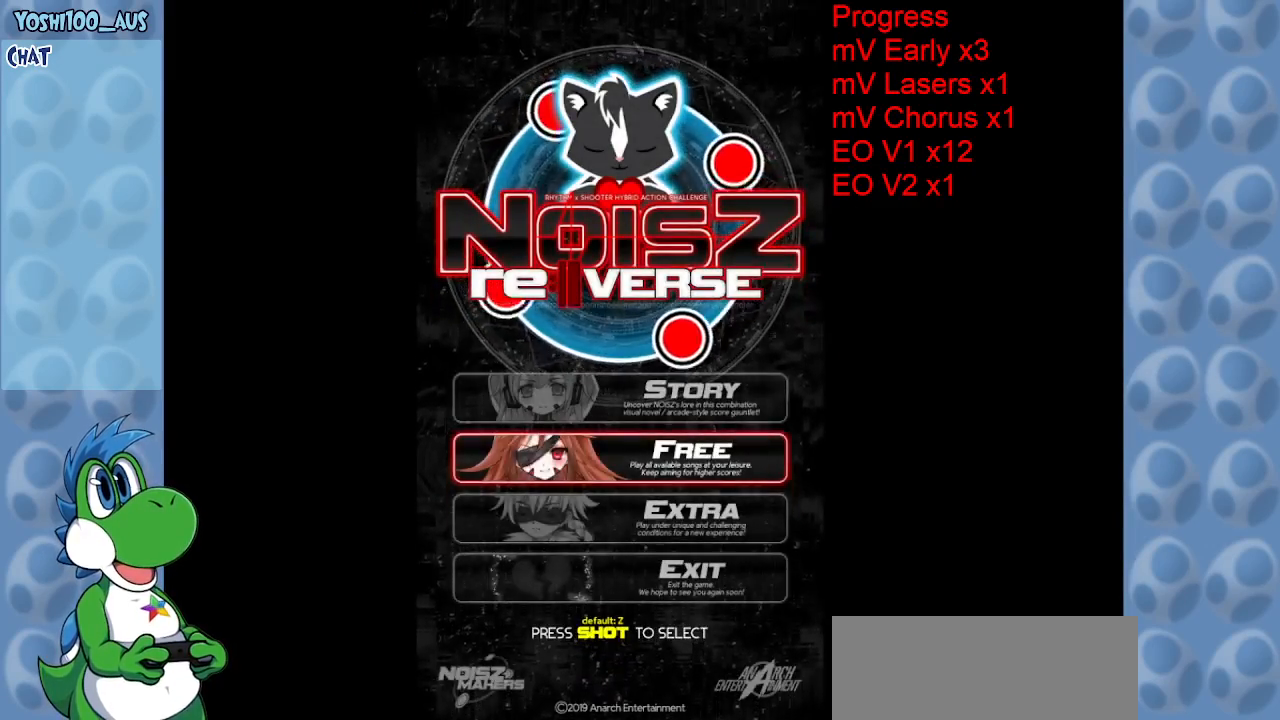
{"keys": [], "events": [[67, "down", "down"], [167, "down", "up"], [250, "z", "down"], [400, "z", "up"]]}
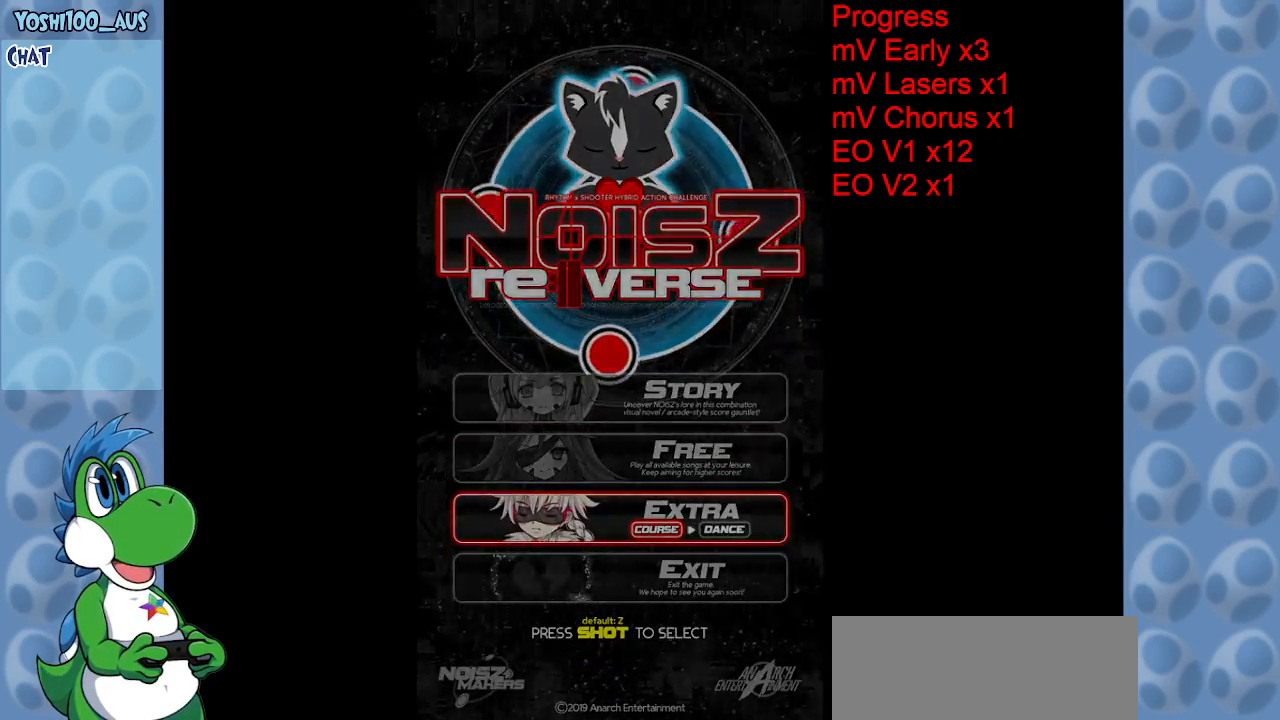
{"keys": [], "events": []}
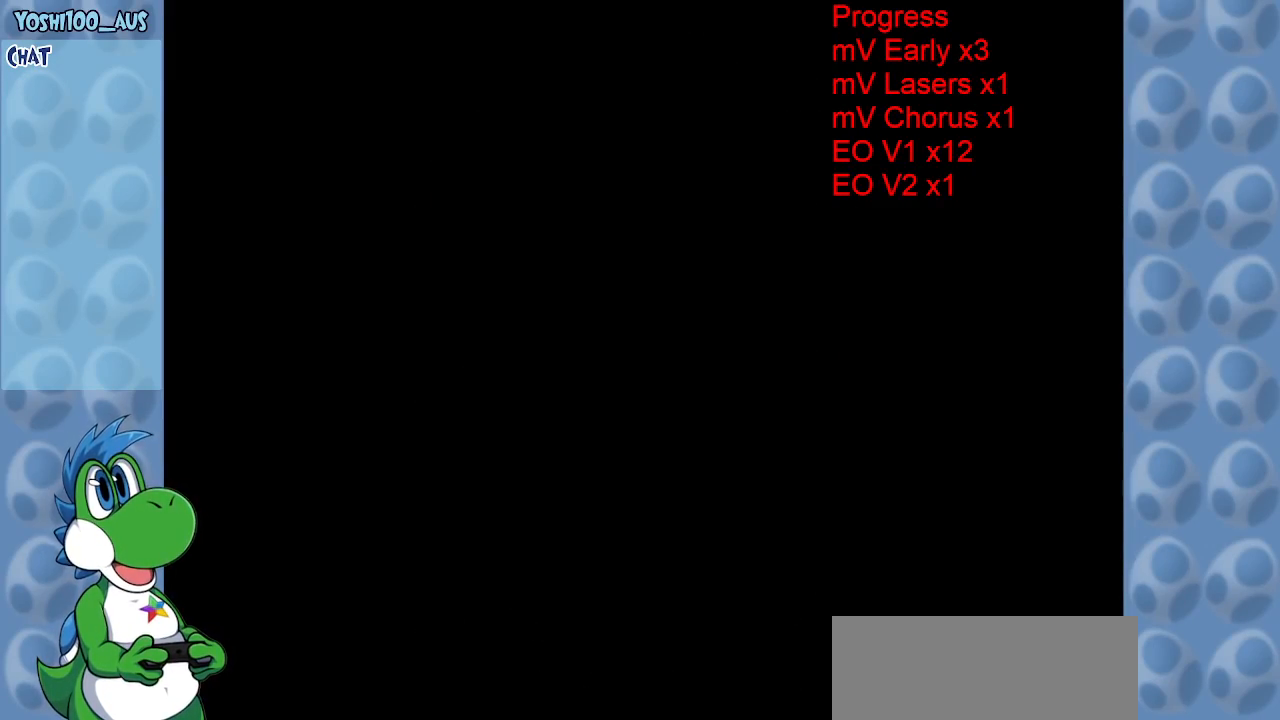
{"keys": [], "events": []}
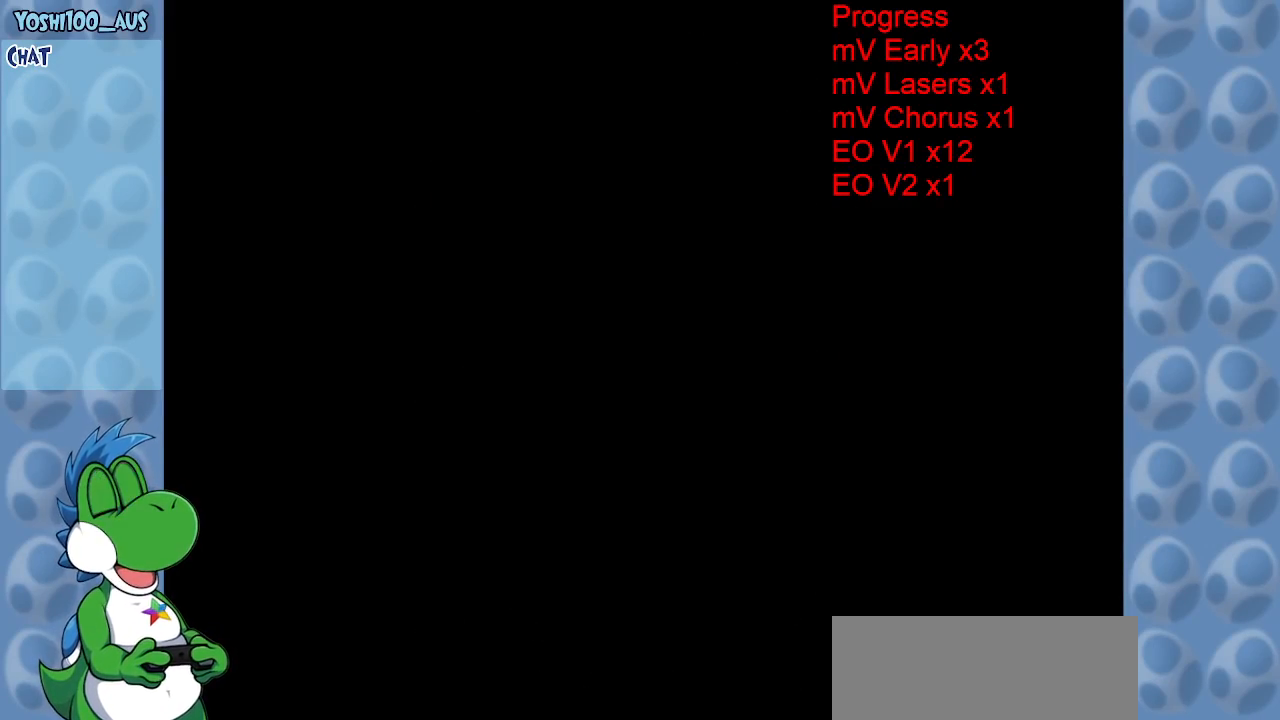
{"keys": [], "events": []}
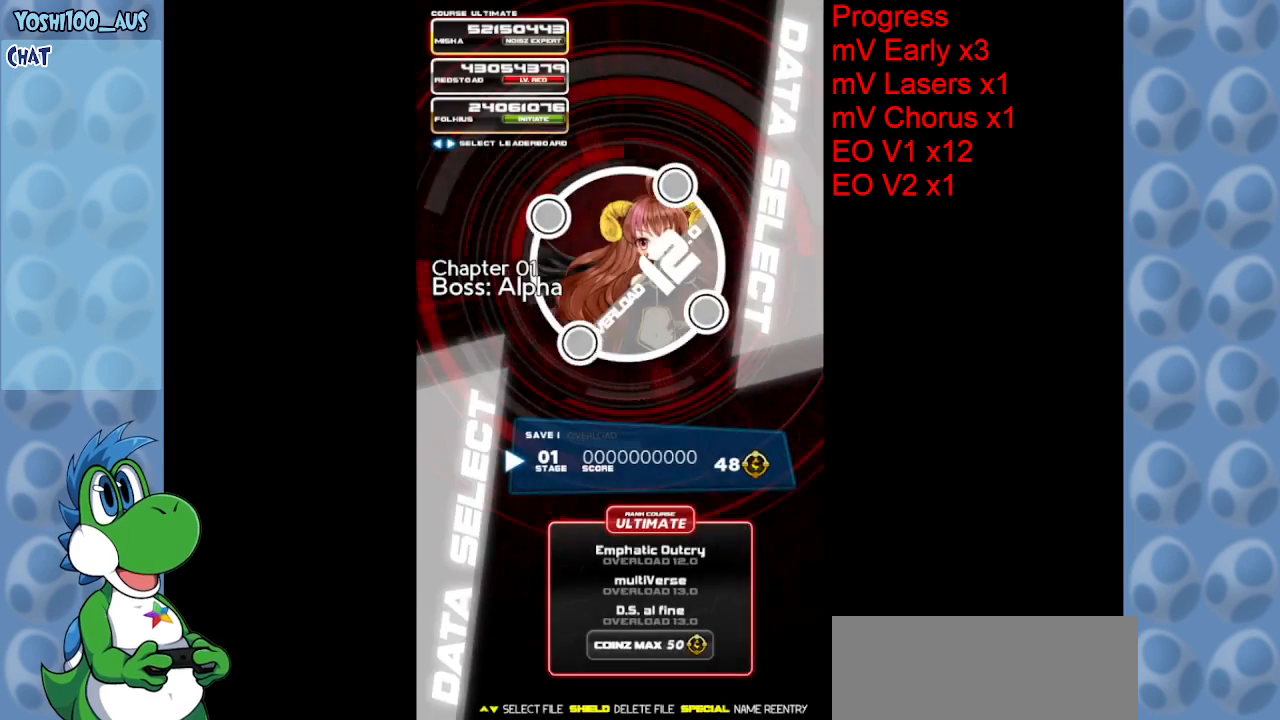
{"keys": [], "events": [[183, "x", "down"], [317, "x", "up"]]}
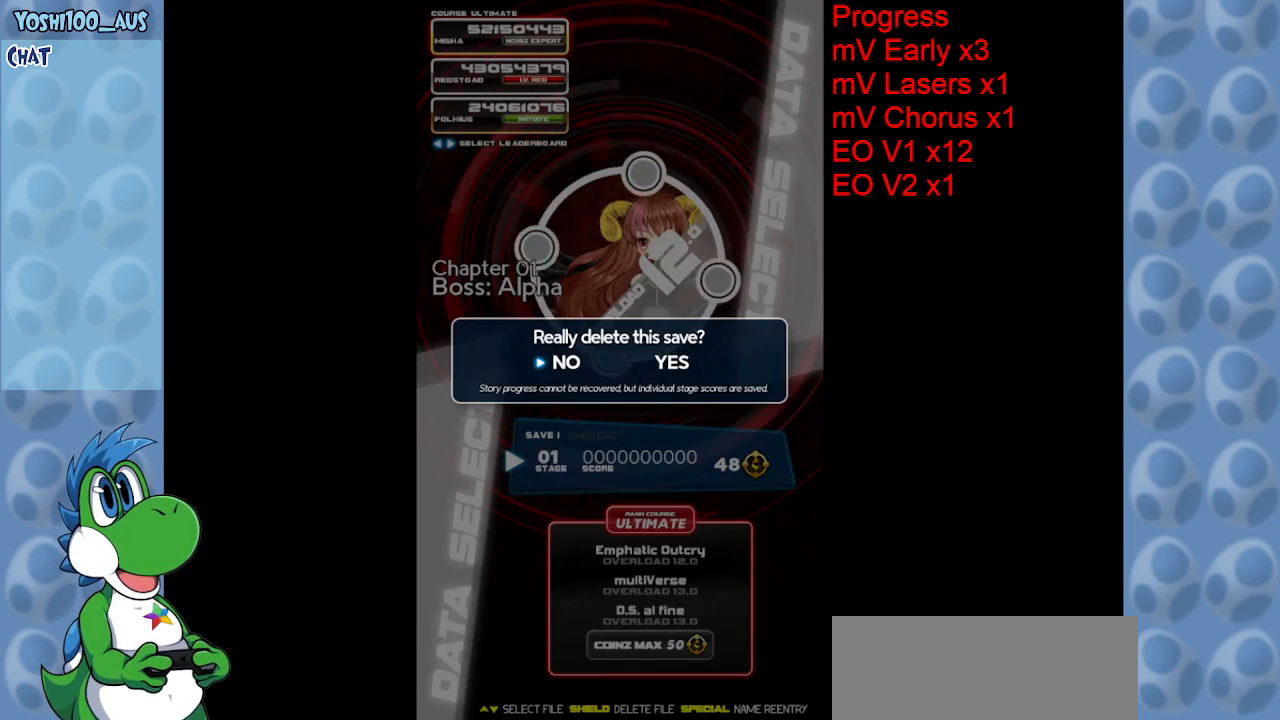
{"keys": ["z"], "events": [[50, "right", "down"], [100, "right", "up"], [183, "z", "down"], [333, "z", "up"], [467, "z", "down"]]}
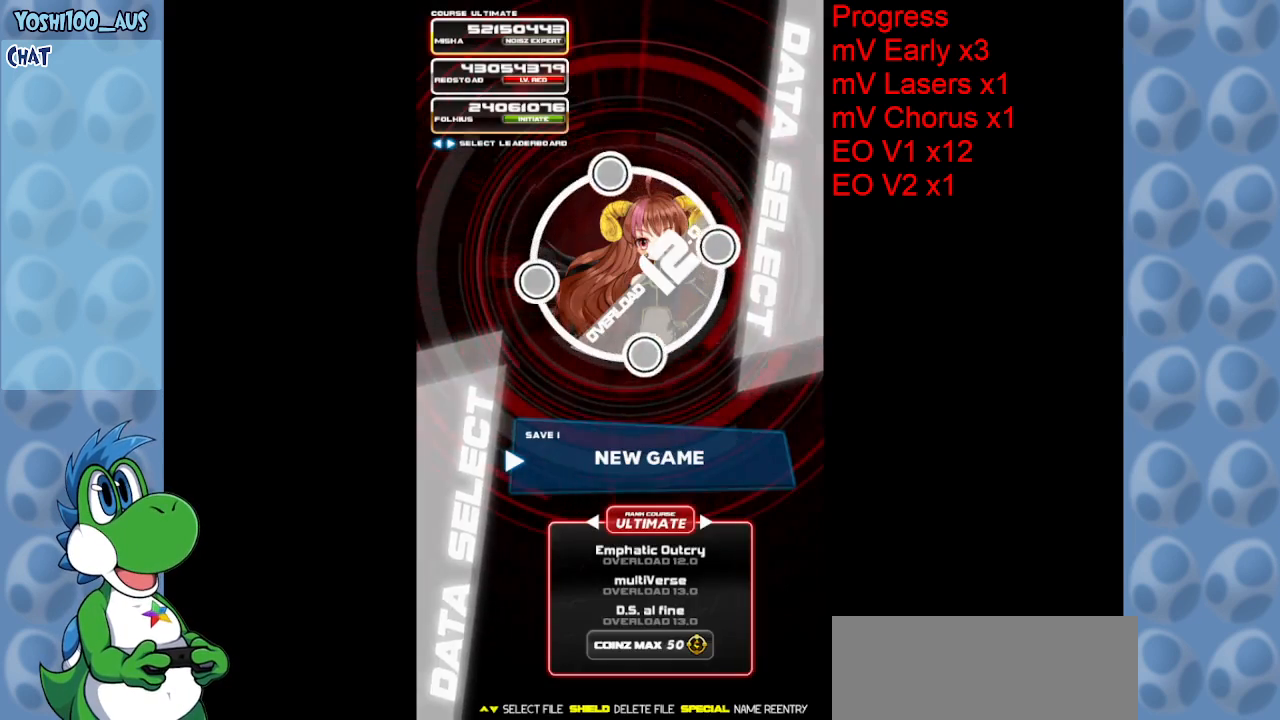
{"keys": [], "events": [[33, "z", "up"], [133, "z", "down"], [200, "z", "up"], [300, "z", "down"], [450, "z", "up"]]}
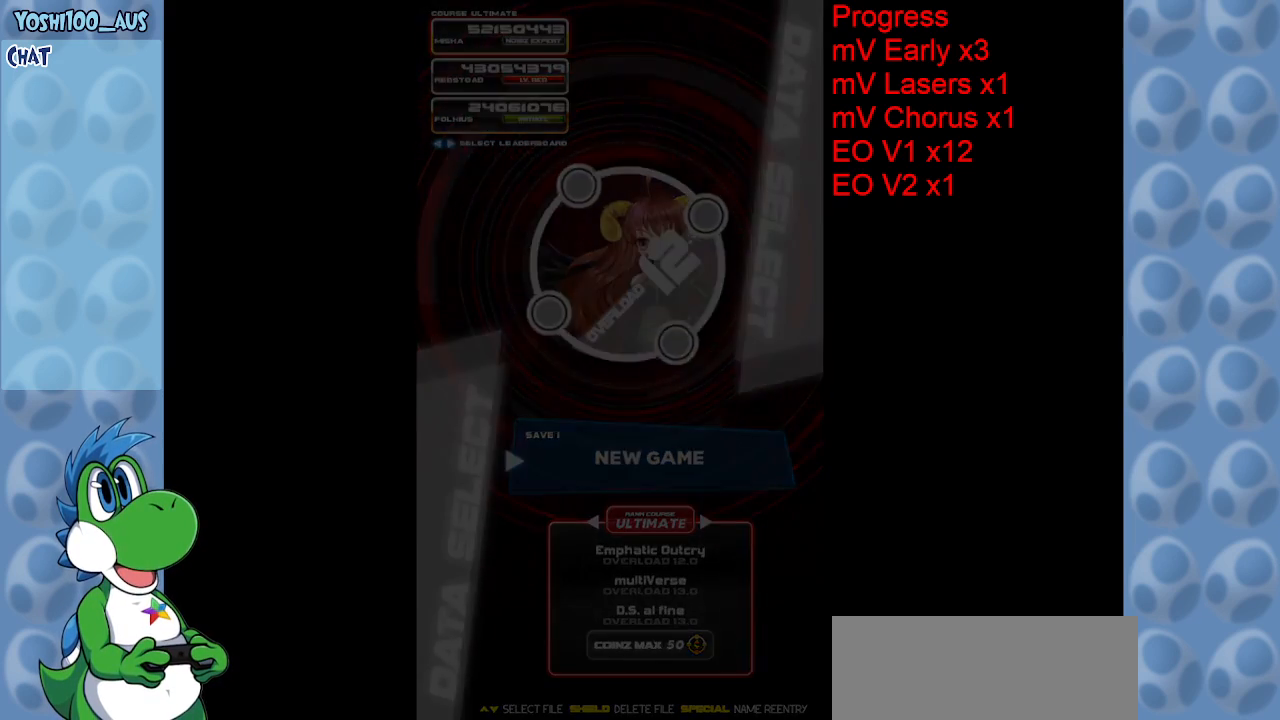
{"keys": [], "events": []}
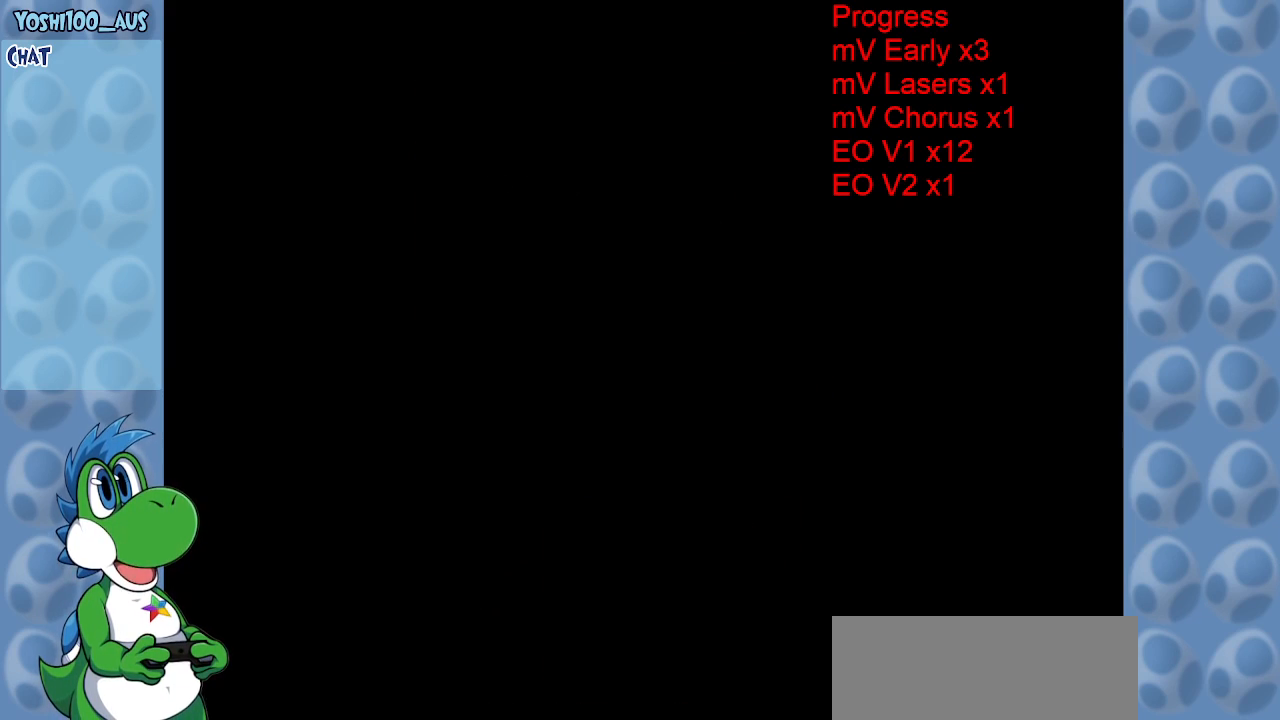
{"keys": [], "events": []}
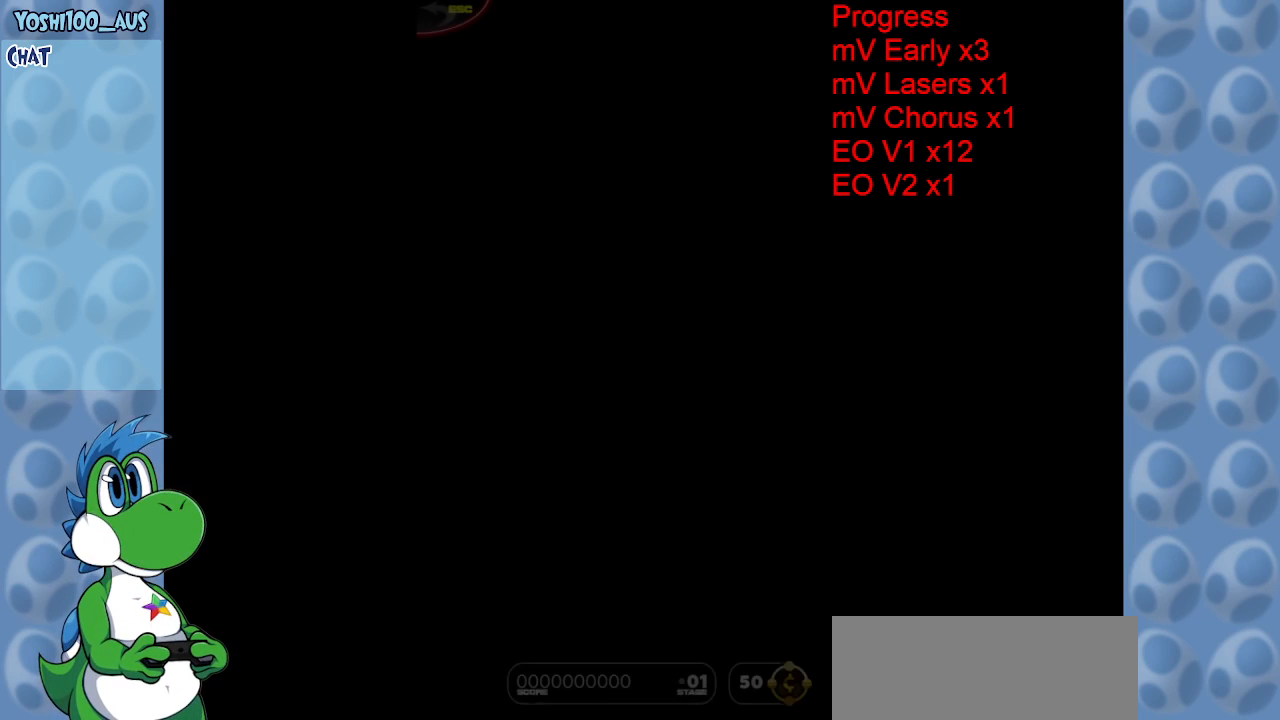
{"keys": [], "events": []}
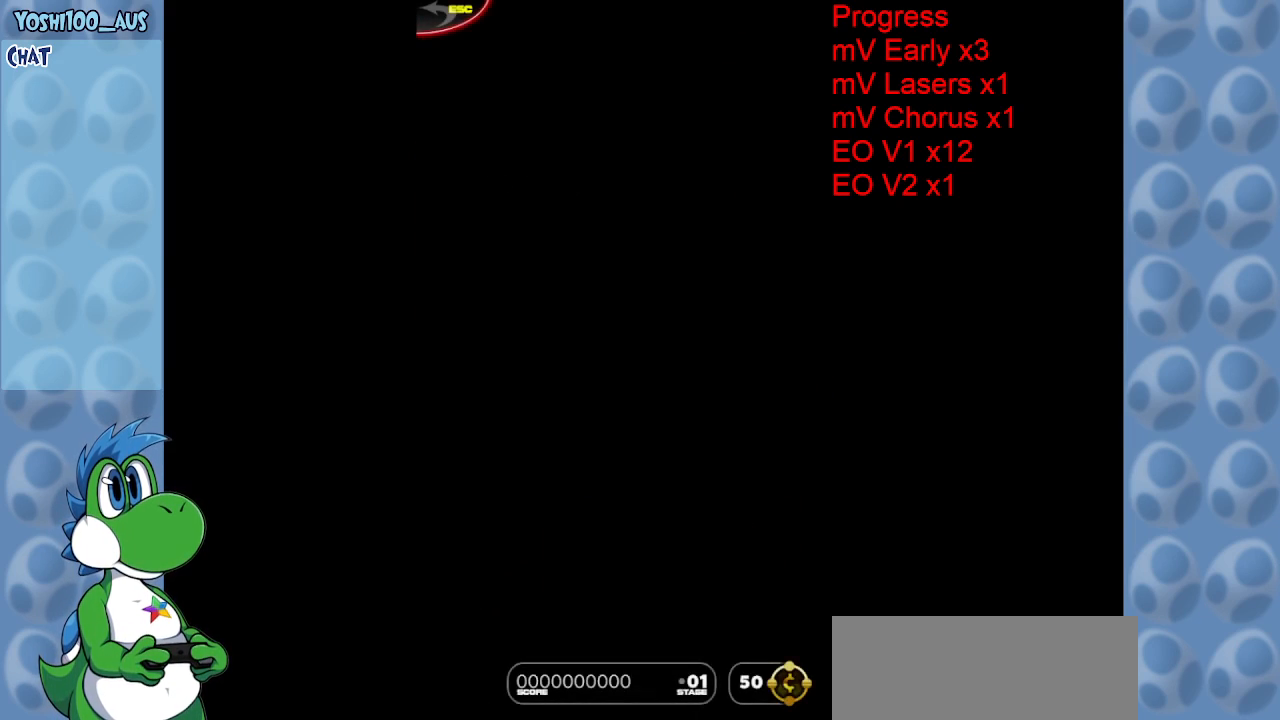
{"keys": [], "events": [[367, "z", "down"], [467, "z", "up"]]}
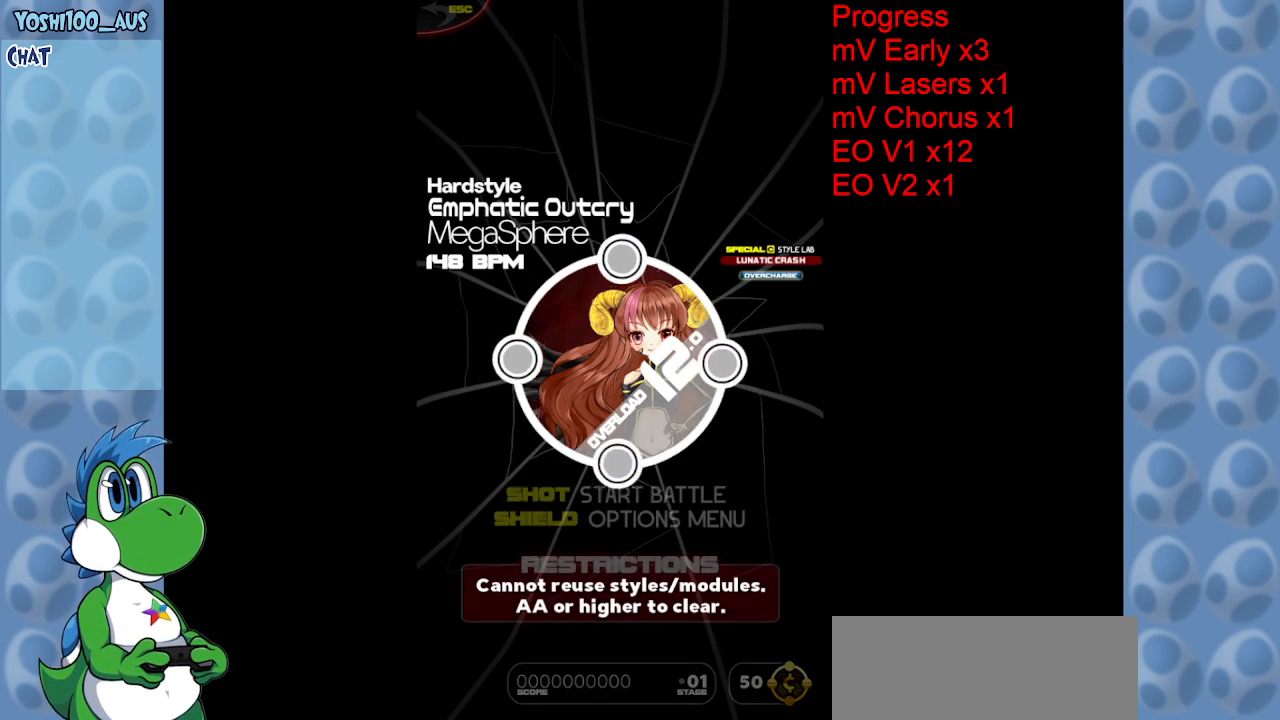
{"keys": [], "events": [[17, "z", "down"], [100, "z", "up"], [150, "z", "down"], [250, "z", "up"], [300, "z", "down"], [333, "z", "up"], [383, "z", "down"], [467, "z", "up"]]}
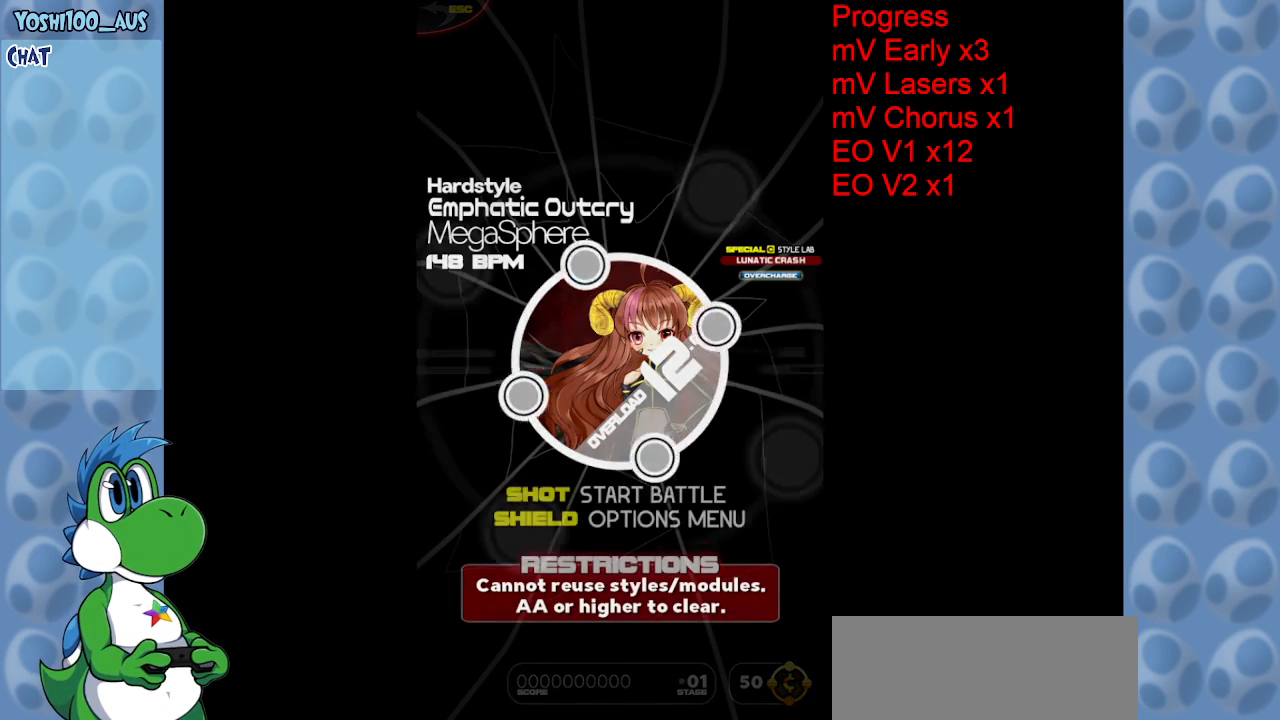
{"keys": [], "events": [[17, "z", "down"], [67, "z", "up"], [250, "z", "down"], [350, "z", "up"]]}
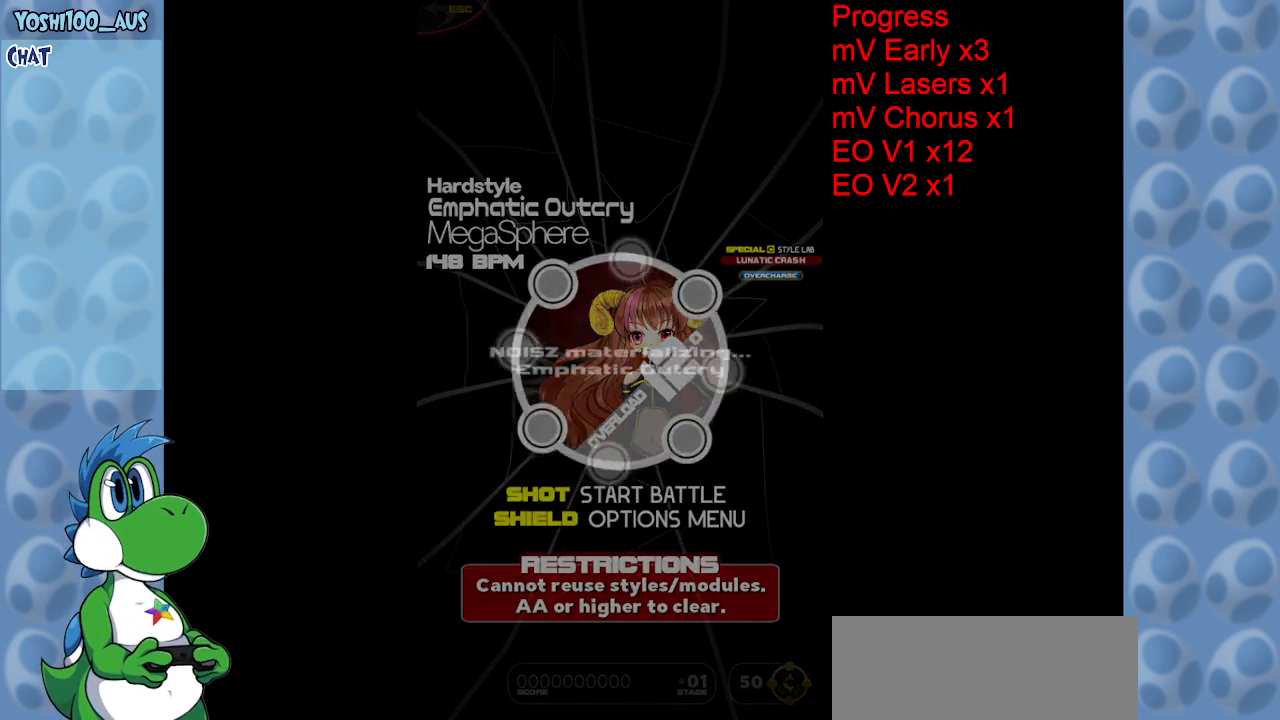
{"keys": [], "events": []}
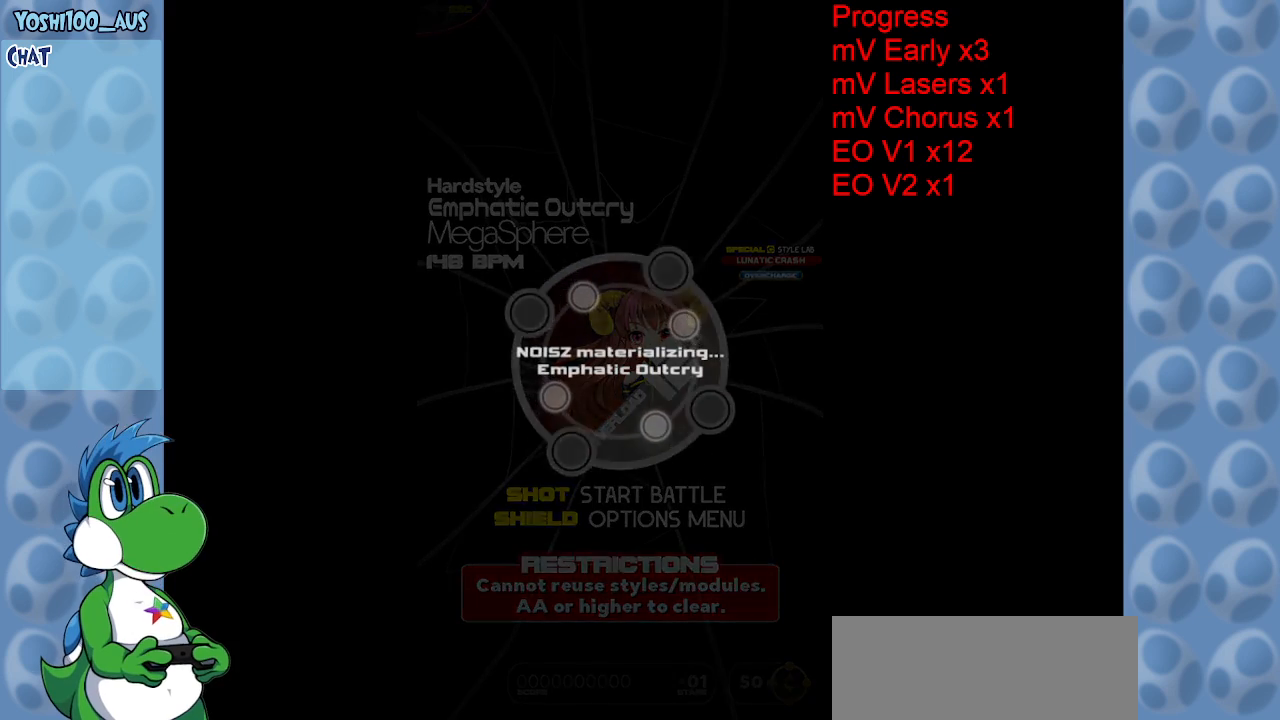
{"keys": [], "events": []}
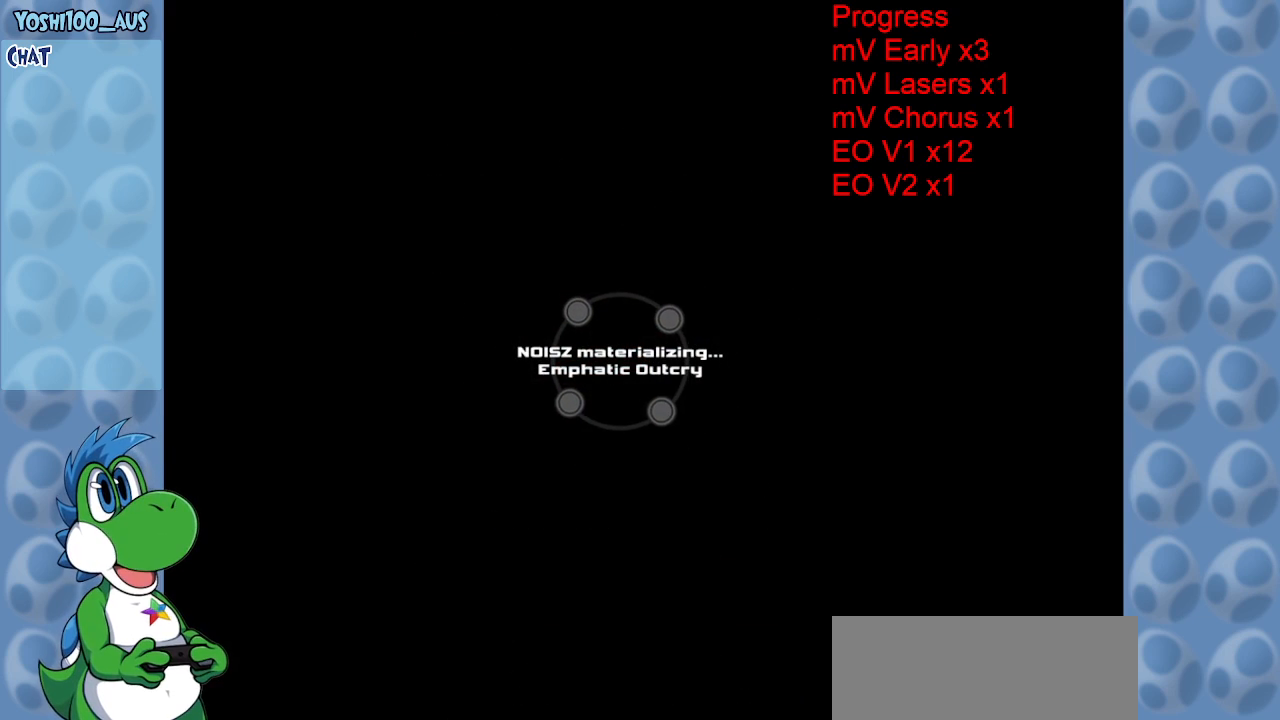
{"keys": [], "events": []}